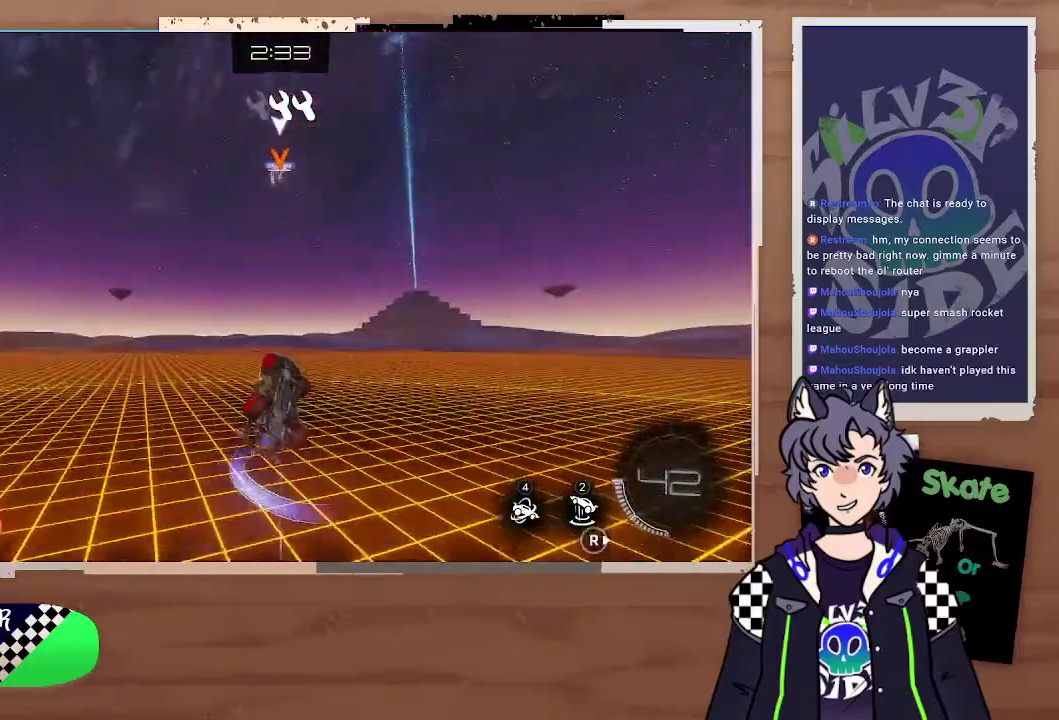
Gameplay with a controller (PlayStation layout); each line is a JSON object with the inputs held at the frame after it. "events" lists button and stick changes between this image and that frame as [ms after this image, input, new state], when the widget could be followed in between.
{"buttons": ["R2"], "left_stick": "center", "right_stick": "center", "events": [[300, "left_stick", "right"], [433, "left_stick", "down-right"], [500, "left_stick", "center"]]}
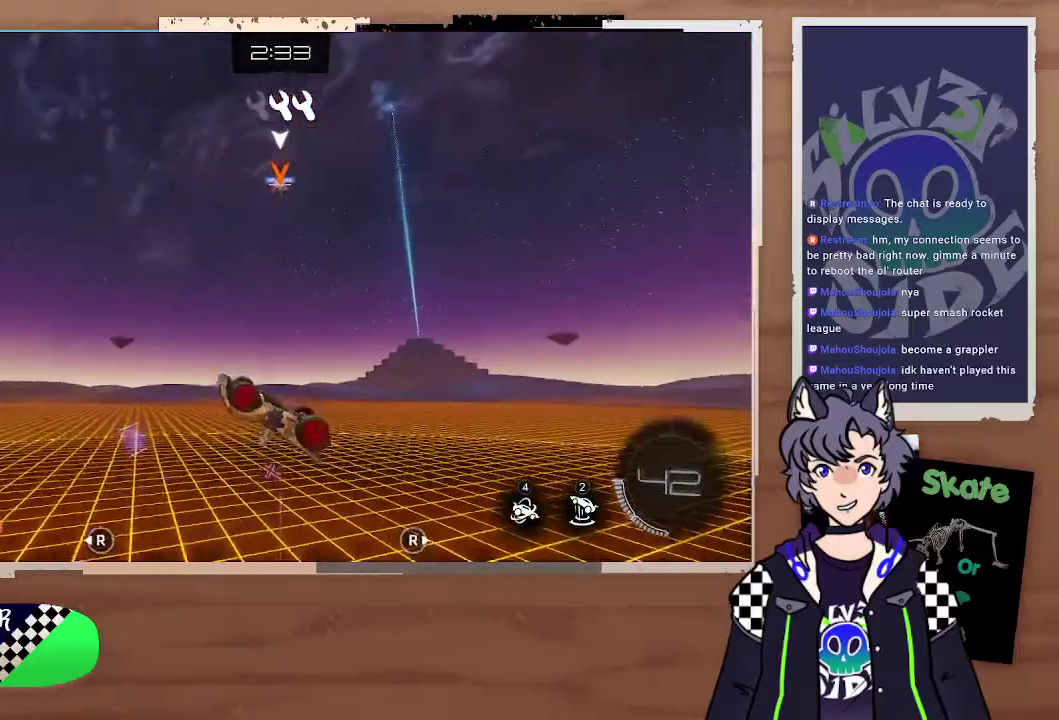
{"buttons": ["TRIANGLE", "R2"], "left_stick": "center", "right_stick": "center", "events": [[67, "left_stick", "down-left"], [100, "CROSS", "down"], [133, "left_stick", "right"], [233, "CROSS", "up"], [233, "left_stick", "up-right"], [300, "left_stick", "center"], [467, "TRIANGLE", "down"]]}
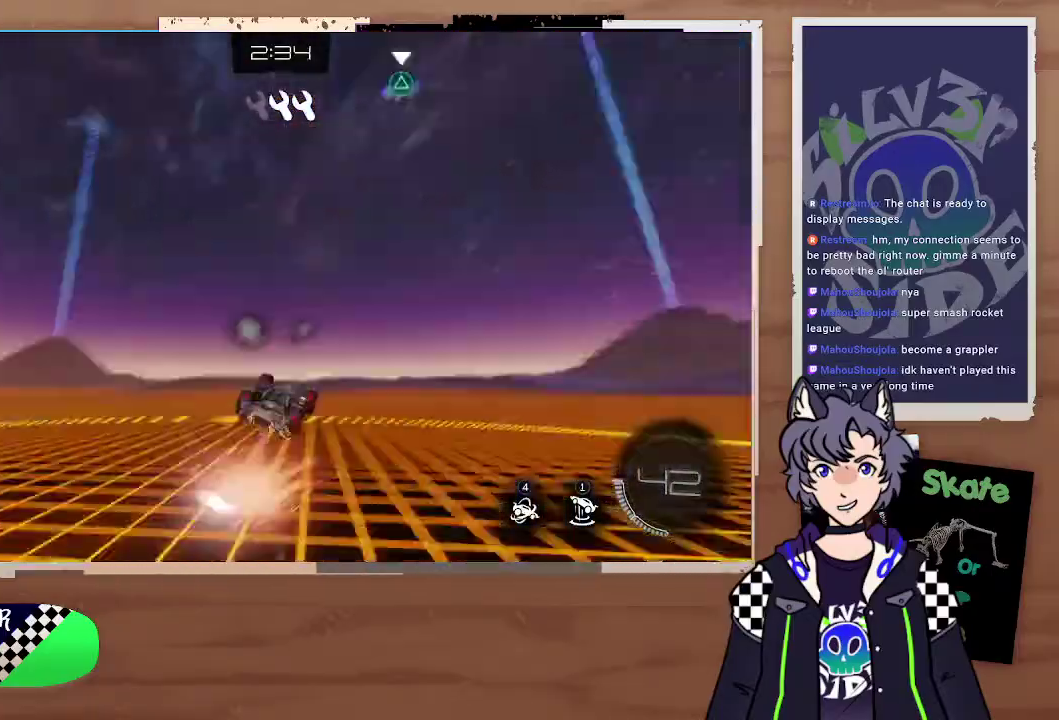
{"buttons": ["CROSS", "R2"], "left_stick": "right", "right_stick": "center", "events": [[67, "TRIANGLE", "up"], [133, "left_stick", "down"], [200, "left_stick", "center"], [333, "left_stick", "right"], [433, "CROSS", "down"]]}
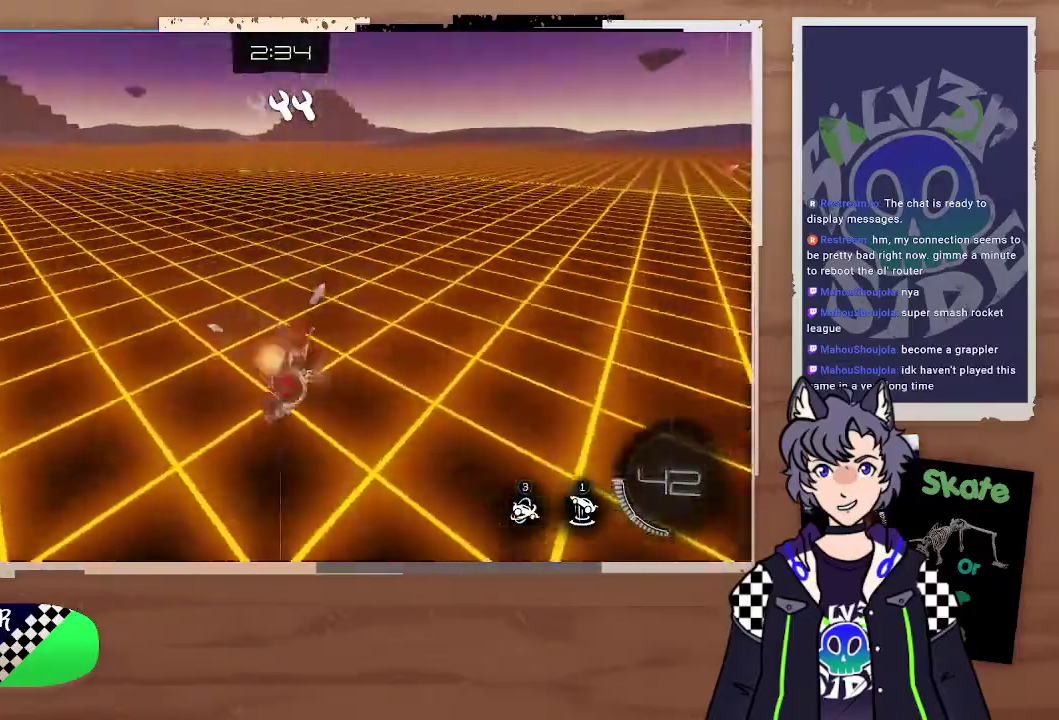
{"buttons": ["R2"], "left_stick": "down-right", "right_stick": "center", "events": [[67, "CROSS", "up"], [167, "left_stick", "center"], [433, "left_stick", "down-right"]]}
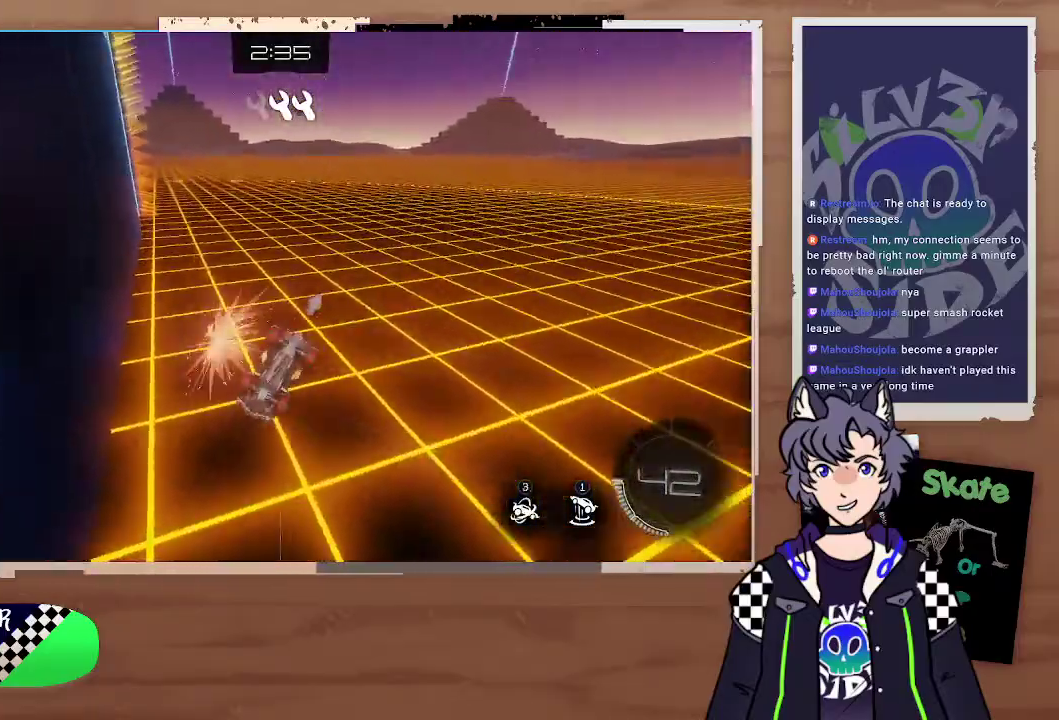
{"buttons": ["R2"], "left_stick": "down-right", "right_stick": "center", "events": [[133, "left_stick", "right"], [267, "left_stick", "down-right"], [333, "left_stick", "right"], [467, "left_stick", "down-right"]]}
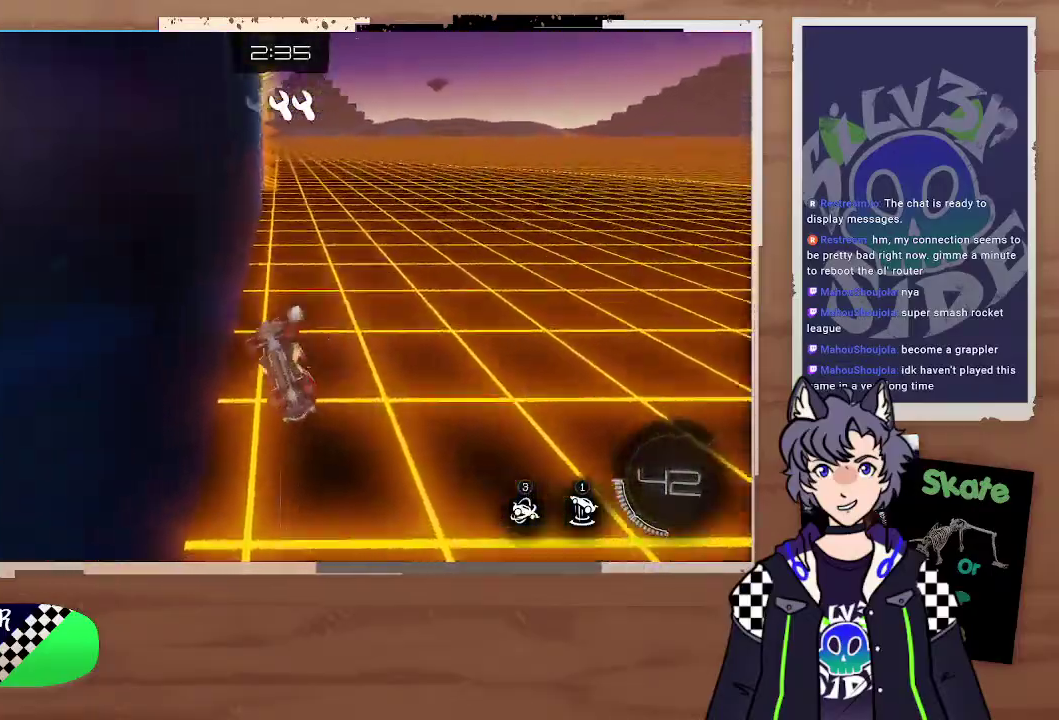
{"buttons": ["R2"], "left_stick": "right", "right_stick": "center", "events": [[33, "L3", "down"], [100, "left_stick", "down"], [133, "L3", "up"], [400, "left_stick", "right"]]}